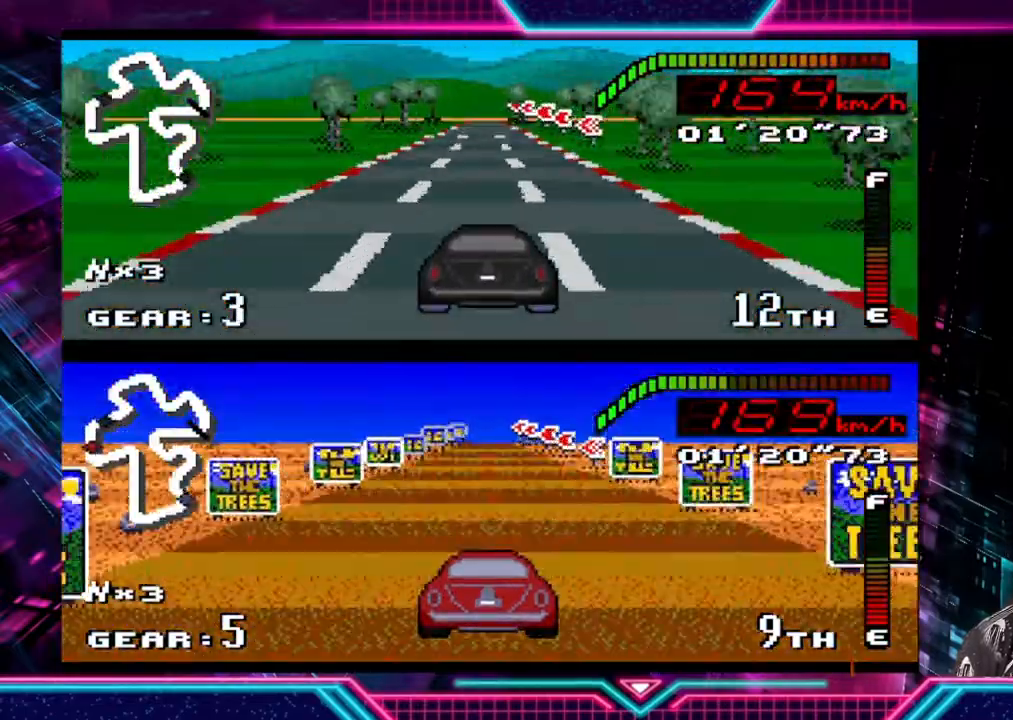
Gameplay with a controller (Xbox layout); each line is a JSON object with the inputs held at the frame after it. "events" lists button and stick changes between this image and that frame as [ms after this image, input, new state], when the widget could be followed in between. Not read: R3 right_stick.
{"buttons": ["Y"], "left_stick": "left", "events": [[367, "left_stick", "left"]]}
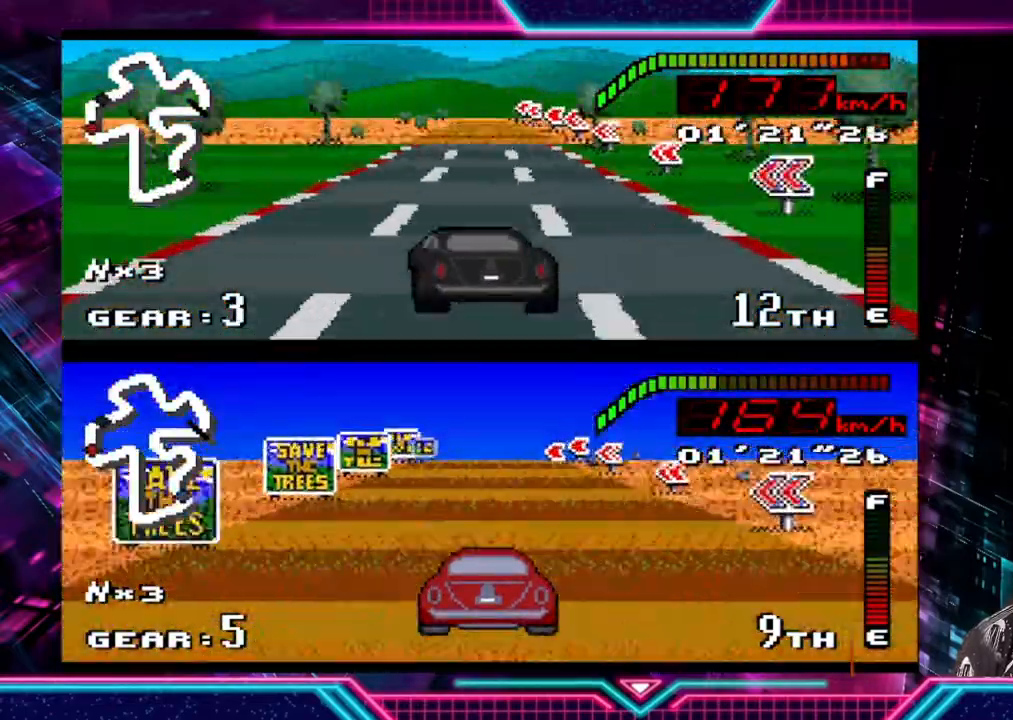
{"buttons": ["Y"], "left_stick": "center", "events": [[133, "left_stick", "center"], [233, "left_stick", "left"], [400, "left_stick", "center"]]}
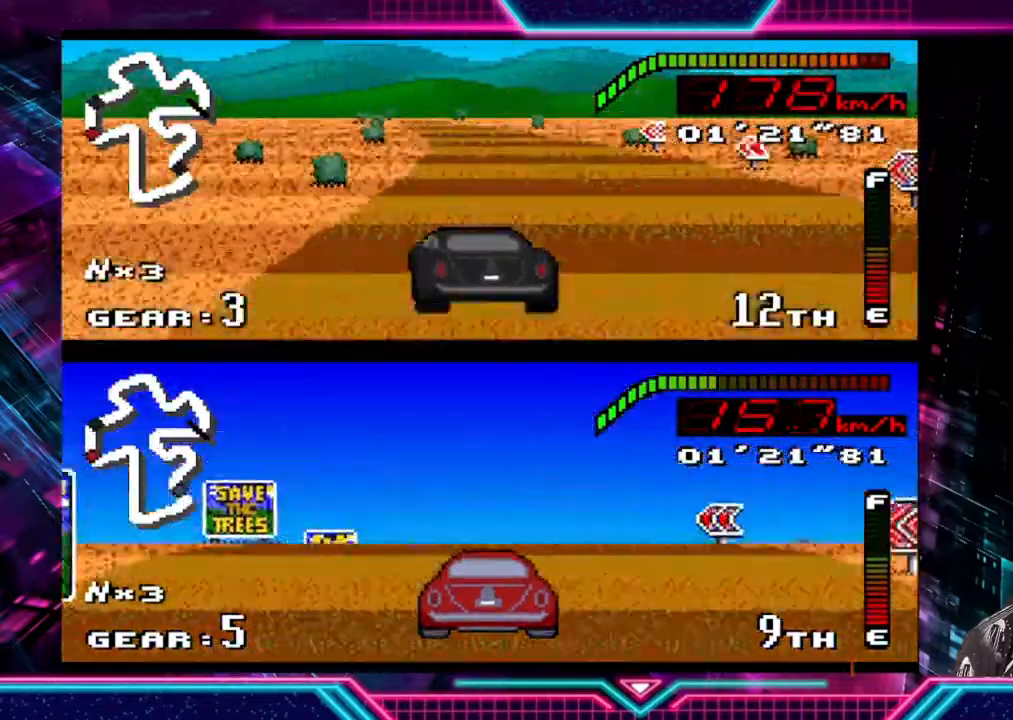
{"buttons": ["Y"], "left_stick": "left", "events": [[33, "left_stick", "left"]]}
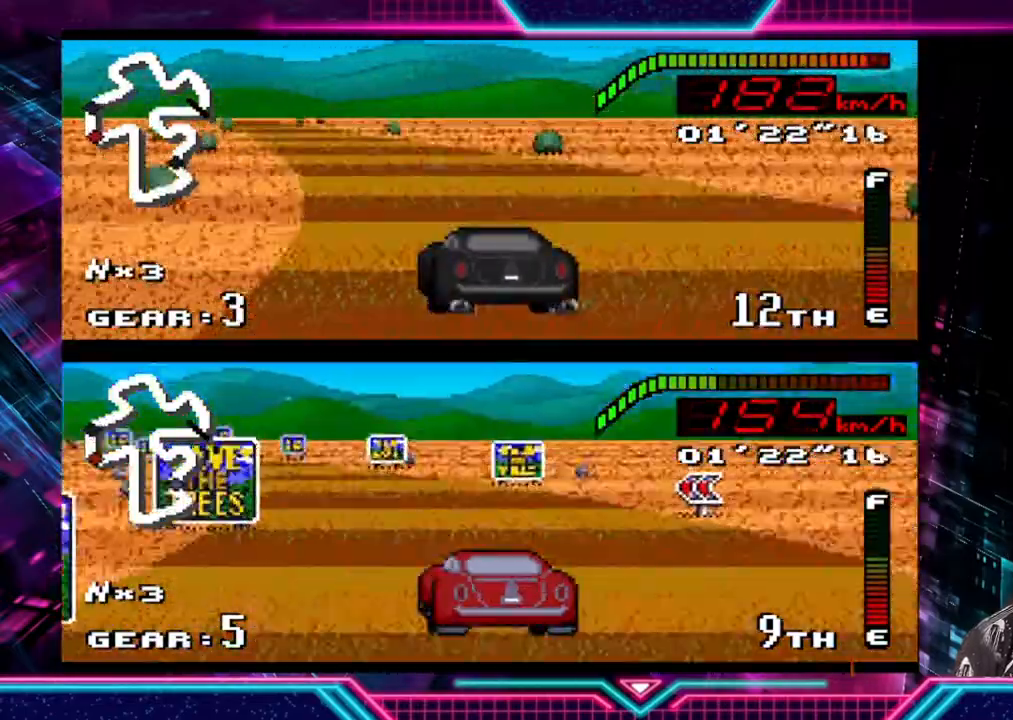
{"buttons": ["Y"], "left_stick": "center", "events": [[67, "left_stick", "down-left"], [167, "left_stick", "left"], [333, "left_stick", "center"]]}
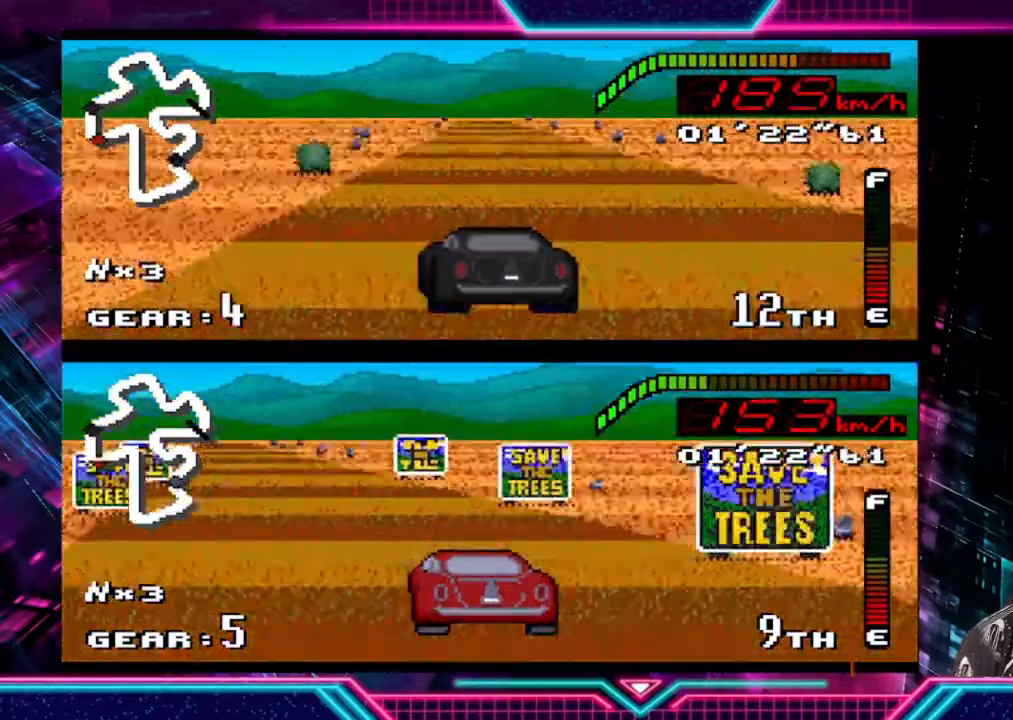
{"buttons": ["Y"], "left_stick": "center", "events": [[267, "left_stick", "right"], [400, "left_stick", "center"]]}
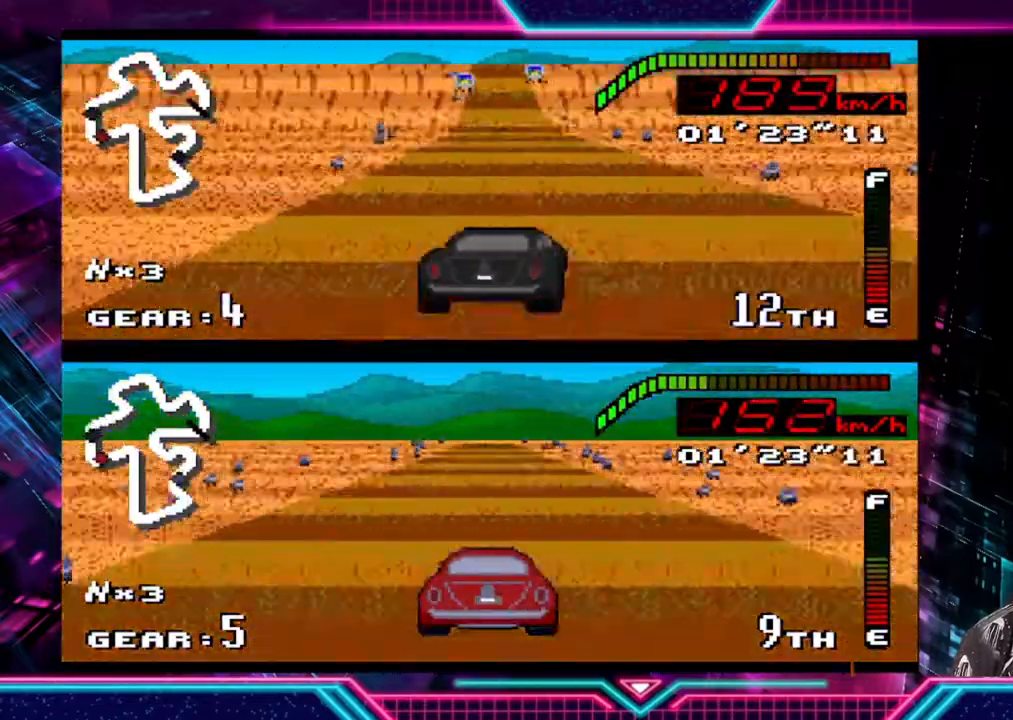
{"buttons": ["Y"], "left_stick": "center", "events": [[233, "left_stick", "right"], [433, "left_stick", "center"]]}
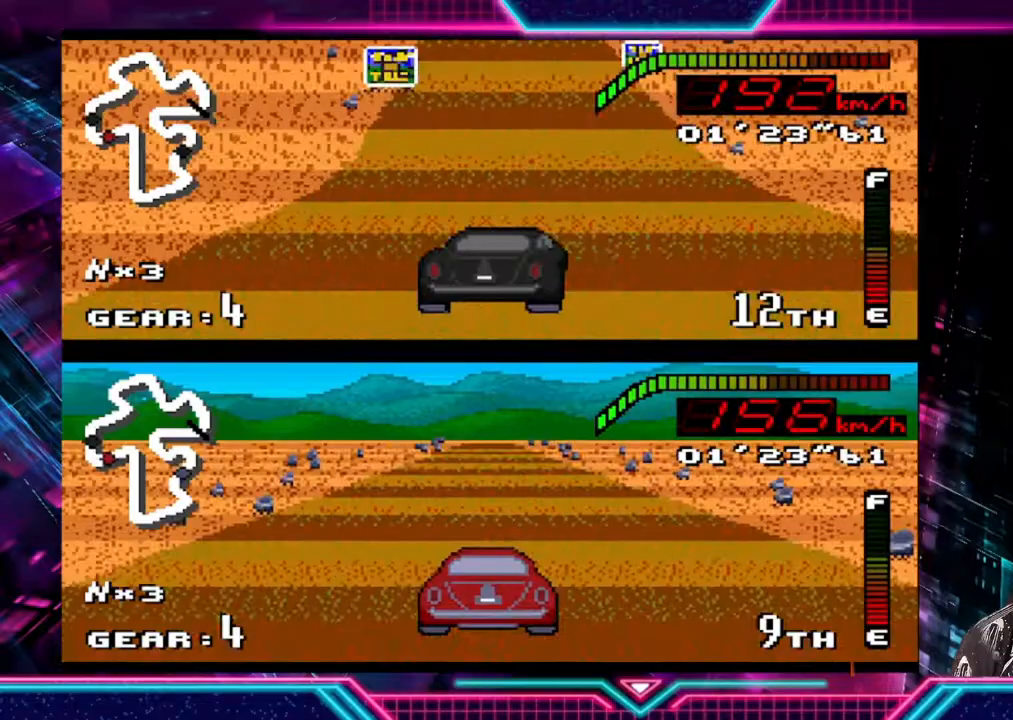
{"buttons": ["Y"], "left_stick": "center", "events": [[233, "left_stick", "right"], [467, "left_stick", "center"]]}
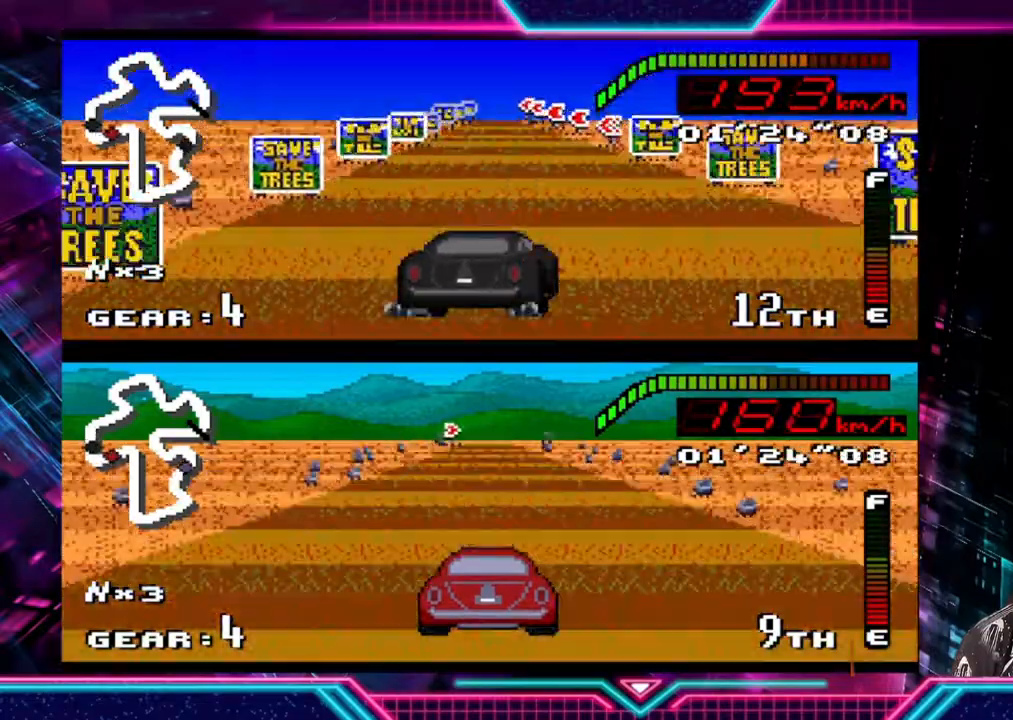
{"buttons": ["Y"], "left_stick": "center", "events": [[200, "left_stick", "right"], [367, "left_stick", "center"]]}
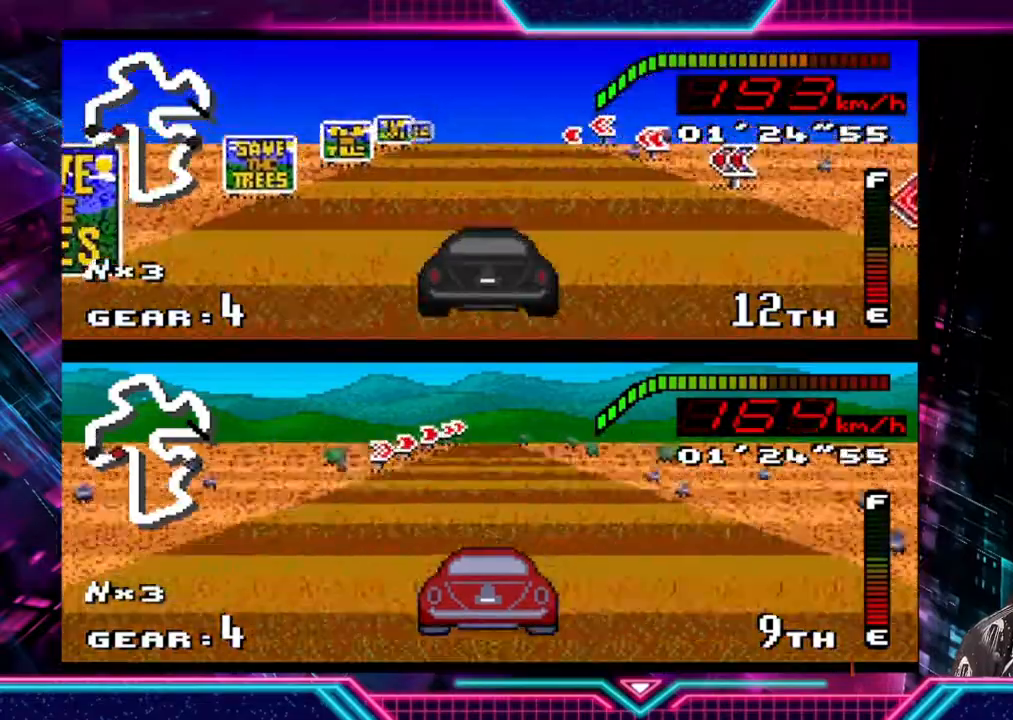
{"buttons": ["Y"], "left_stick": "center", "events": []}
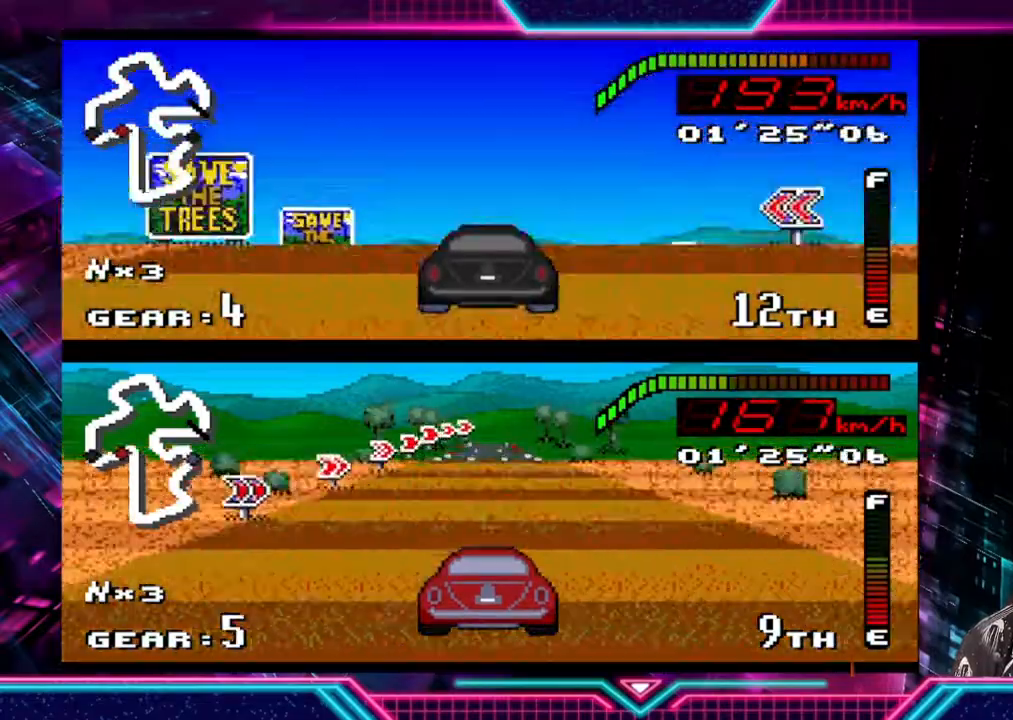
{"buttons": ["Y"], "left_stick": "left", "events": [[467, "left_stick", "left"]]}
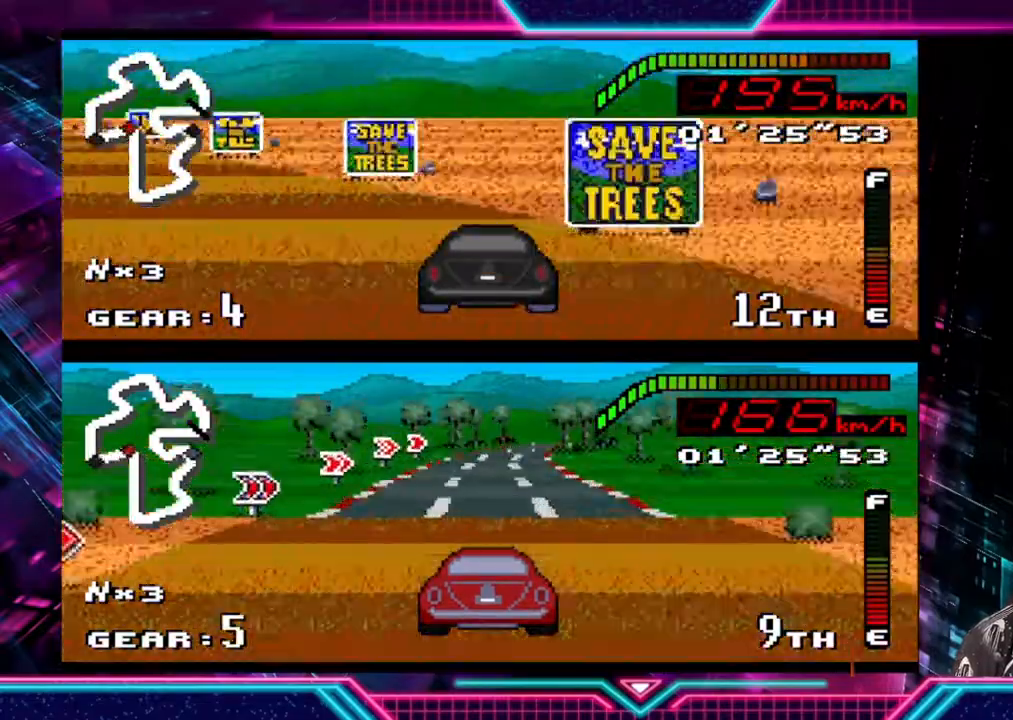
{"buttons": ["Y"], "left_stick": "left", "events": []}
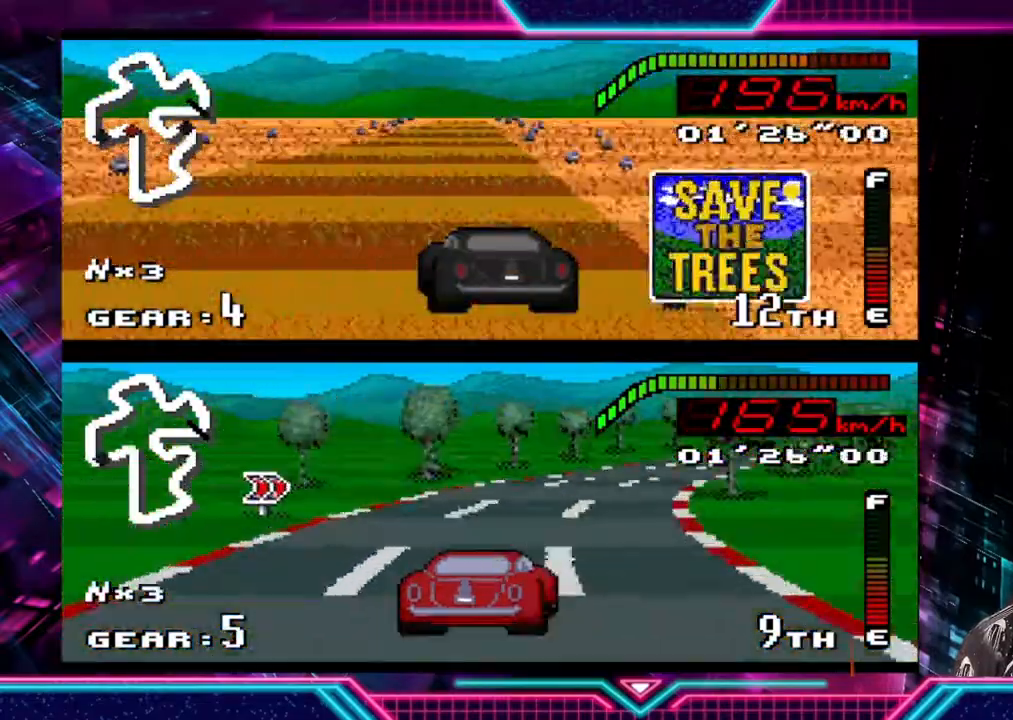
{"buttons": ["Y"], "left_stick": "down-left", "events": [[100, "left_stick", "center"], [500, "left_stick", "down-left"]]}
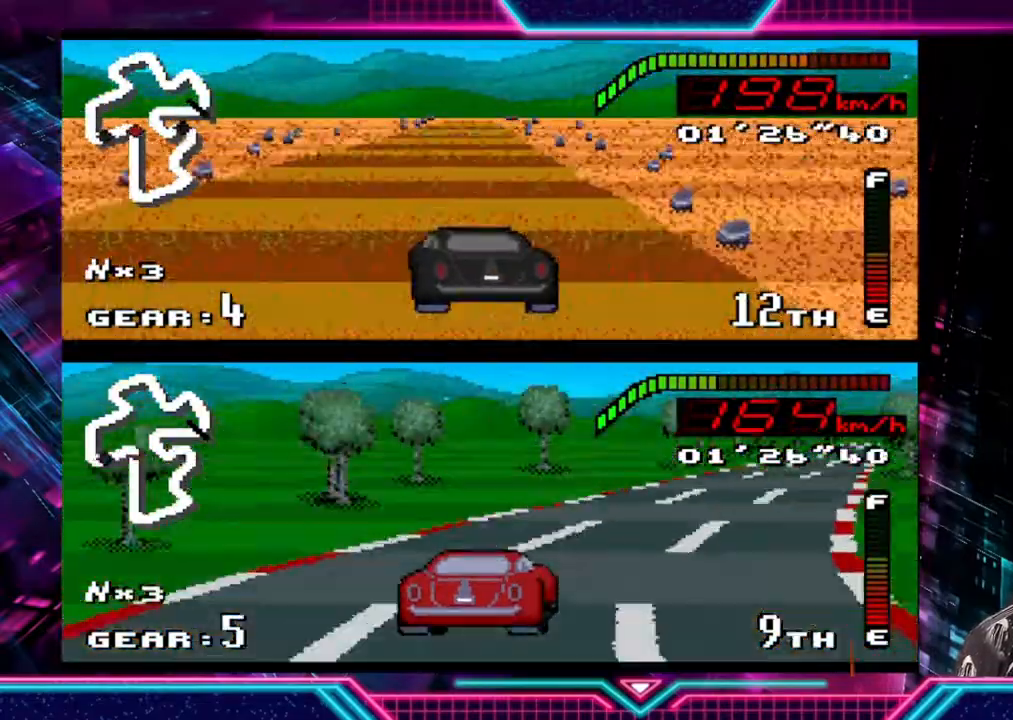
{"buttons": ["Y"], "left_stick": "left", "events": [[200, "left_stick", "center"], [400, "left_stick", "left"]]}
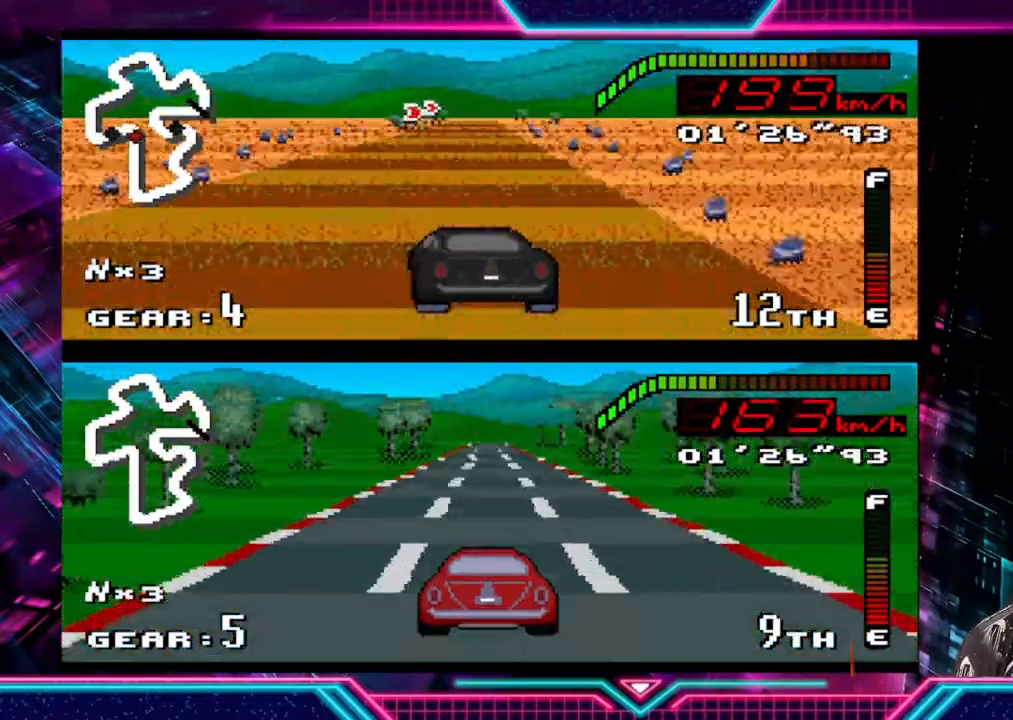
{"buttons": ["Y"], "left_stick": "center", "events": [[133, "left_stick", "center"]]}
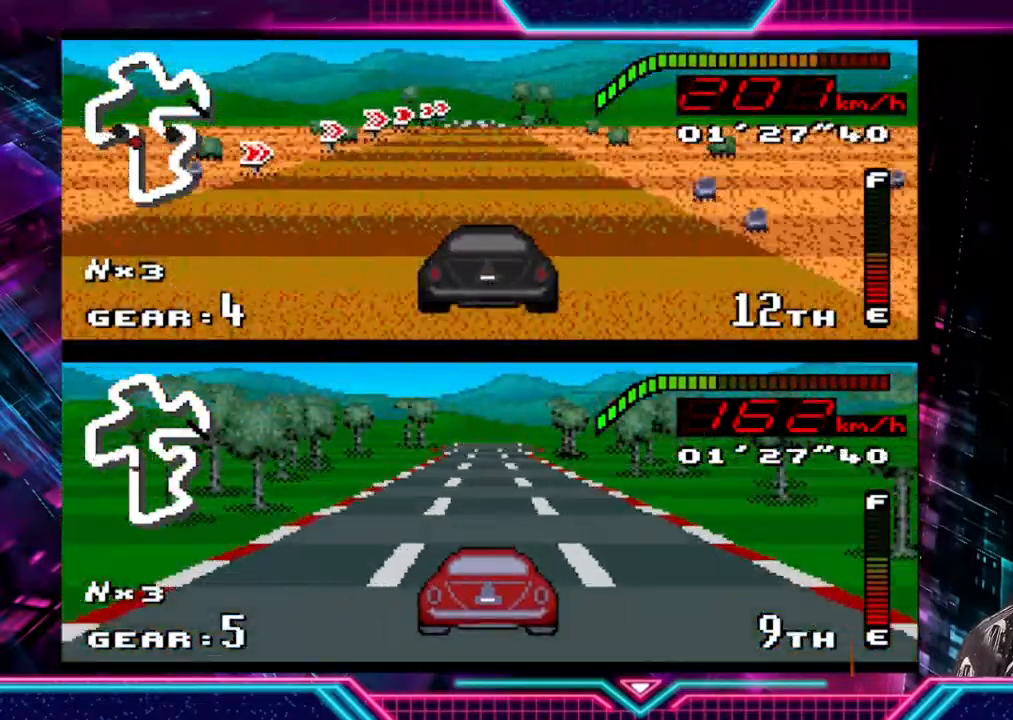
{"buttons": ["Y"], "left_stick": "center", "events": []}
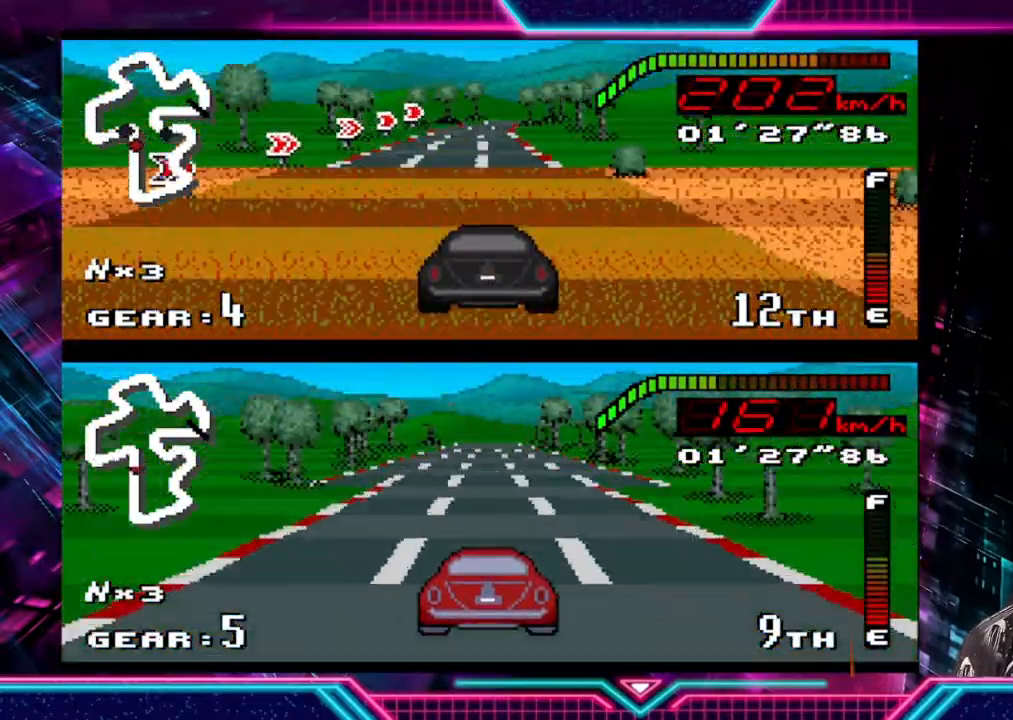
{"buttons": ["Y"], "left_stick": "right", "events": [[267, "left_stick", "right"]]}
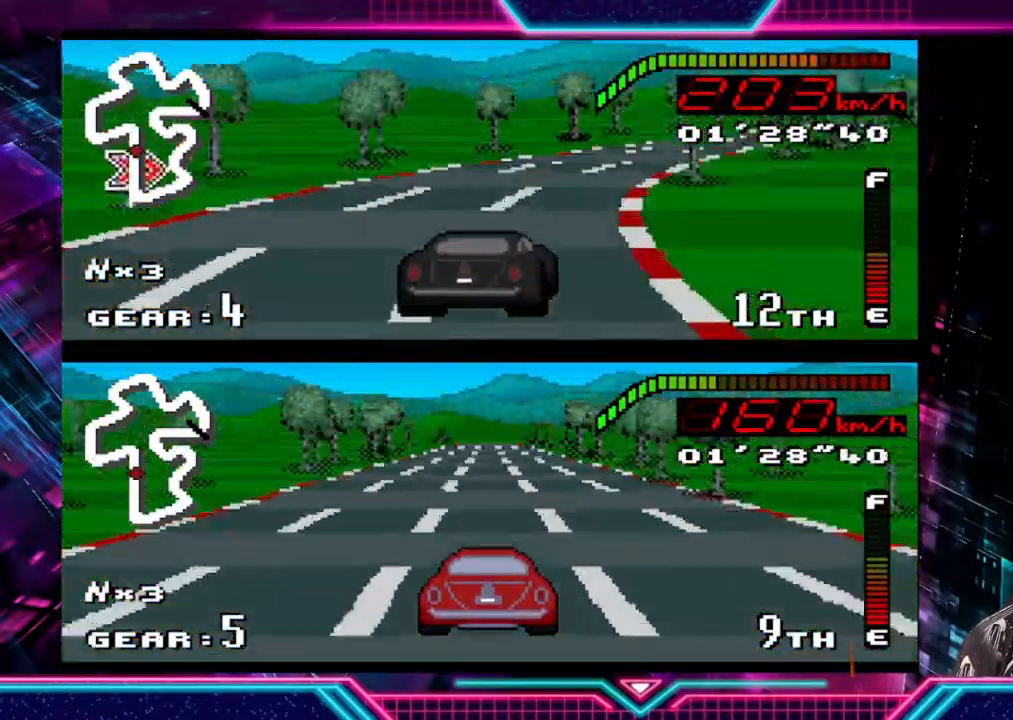
{"buttons": ["Y"], "left_stick": "right", "events": []}
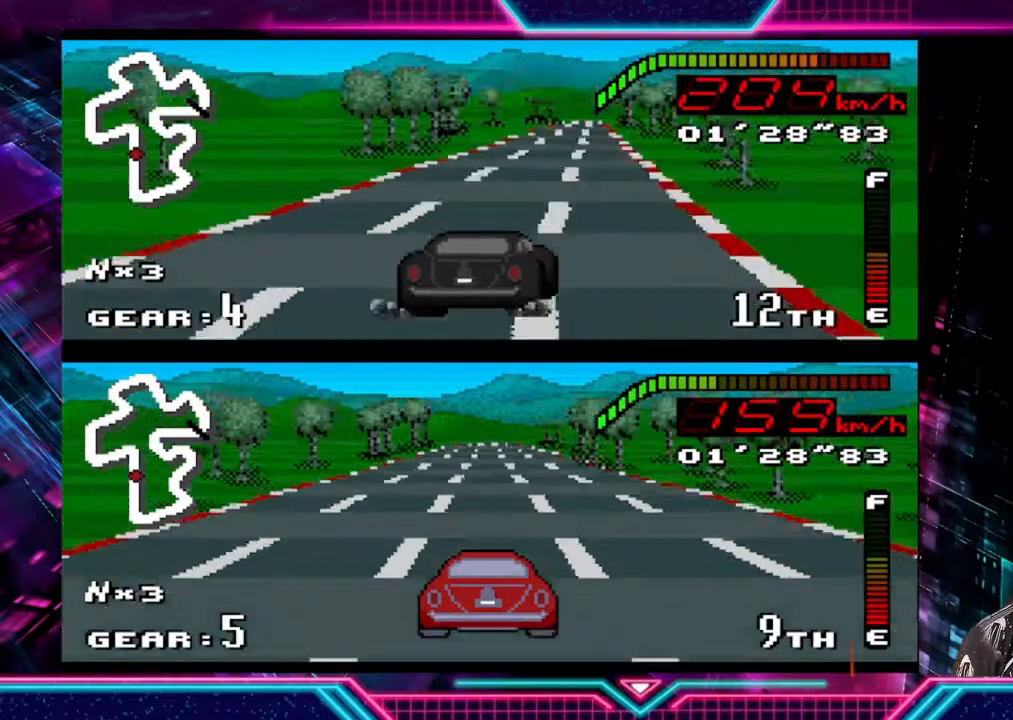
{"buttons": ["Y"], "left_stick": "left", "events": [[200, "left_stick", "left"]]}
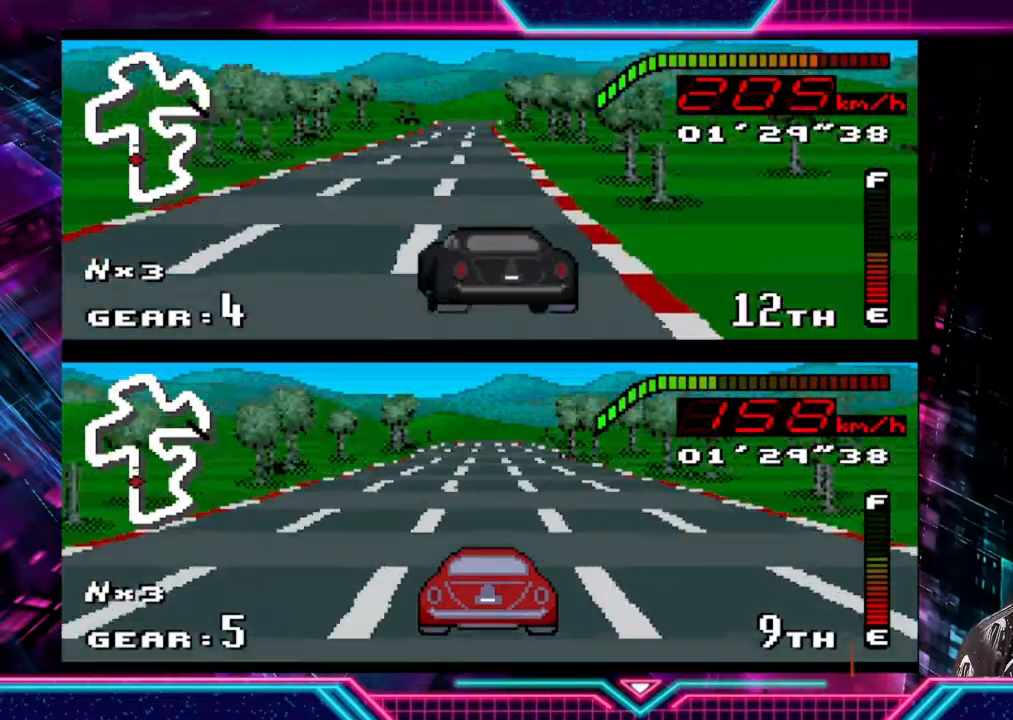
{"buttons": ["Y"], "left_stick": "left", "events": [[33, "left_stick", "center"], [267, "left_stick", "left"]]}
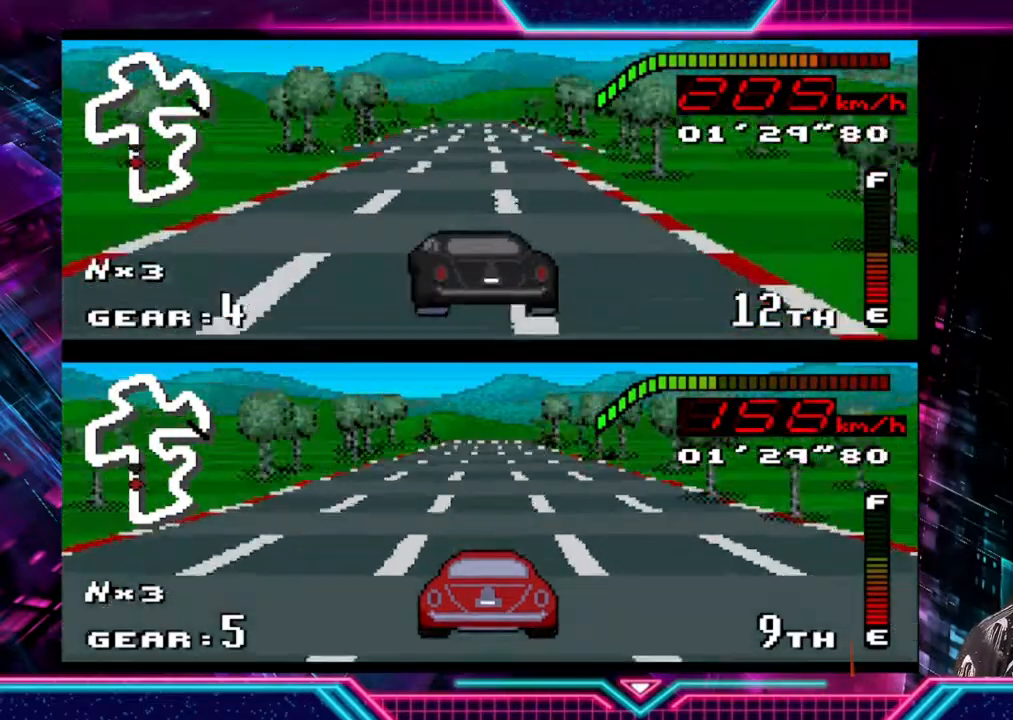
{"buttons": ["Y"], "left_stick": "left", "events": [[100, "left_stick", "right"], [200, "left_stick", "center"], [333, "left_stick", "right"], [467, "left_stick", "left"]]}
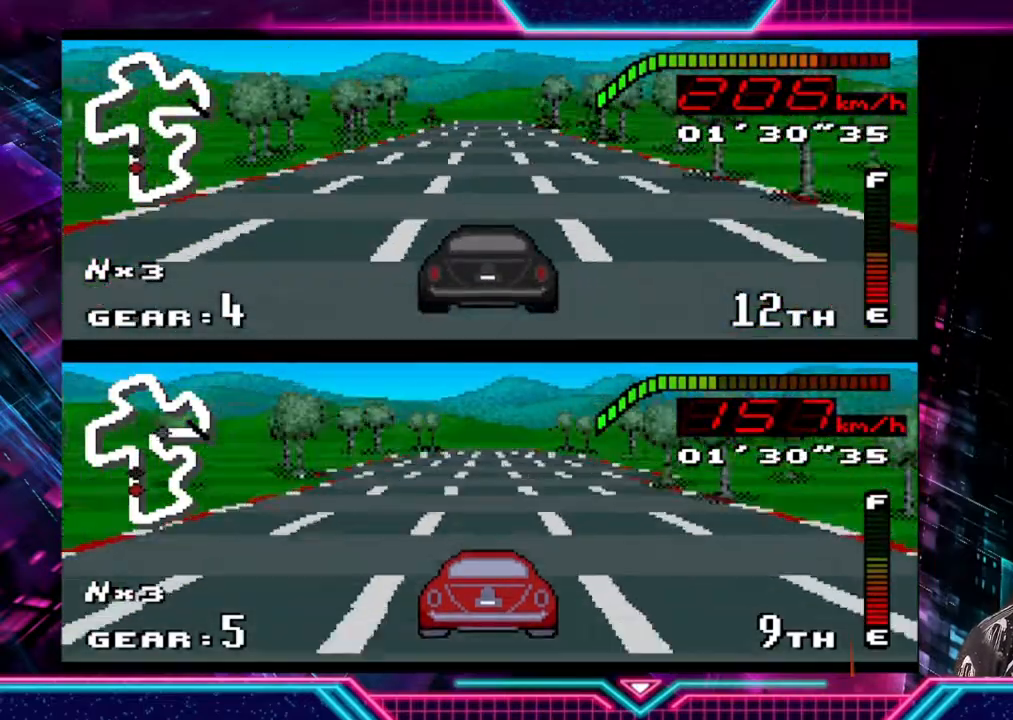
{"buttons": ["Y"], "left_stick": "center", "events": [[167, "left_stick", "right"], [267, "left_stick", "center"]]}
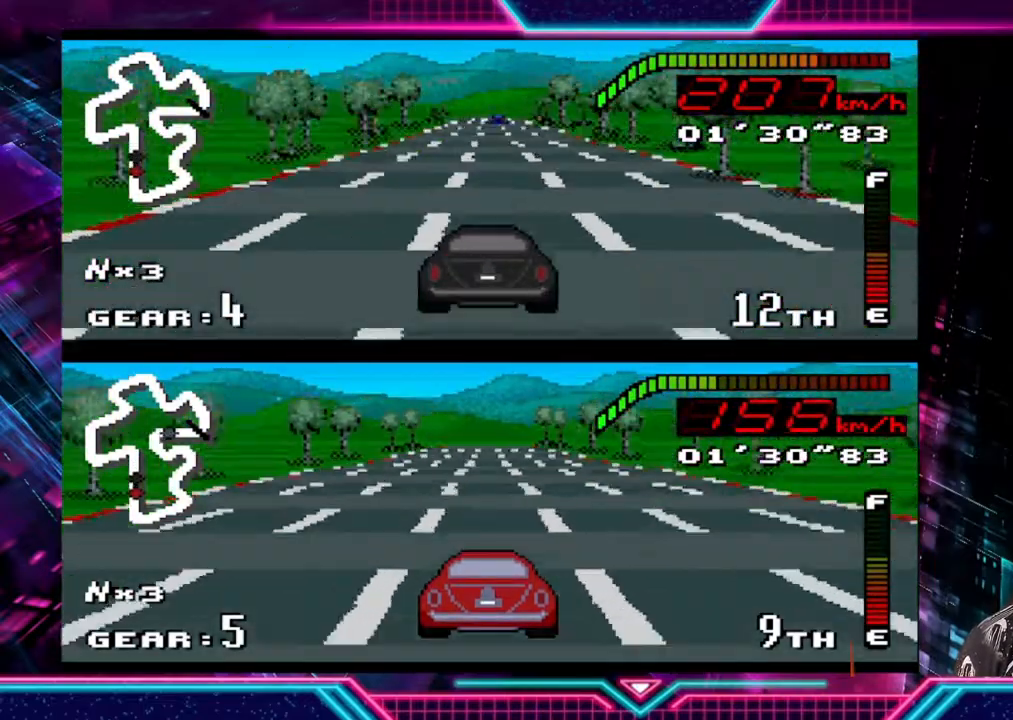
{"buttons": ["Y"], "left_stick": "center", "events": []}
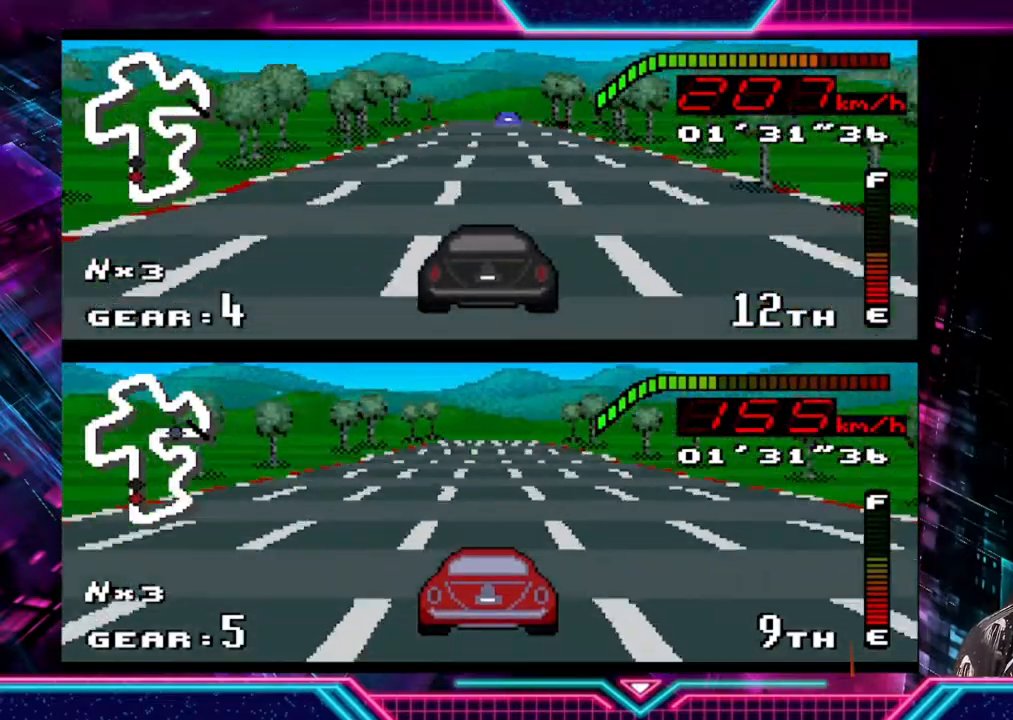
{"buttons": ["Y"], "left_stick": "center", "events": []}
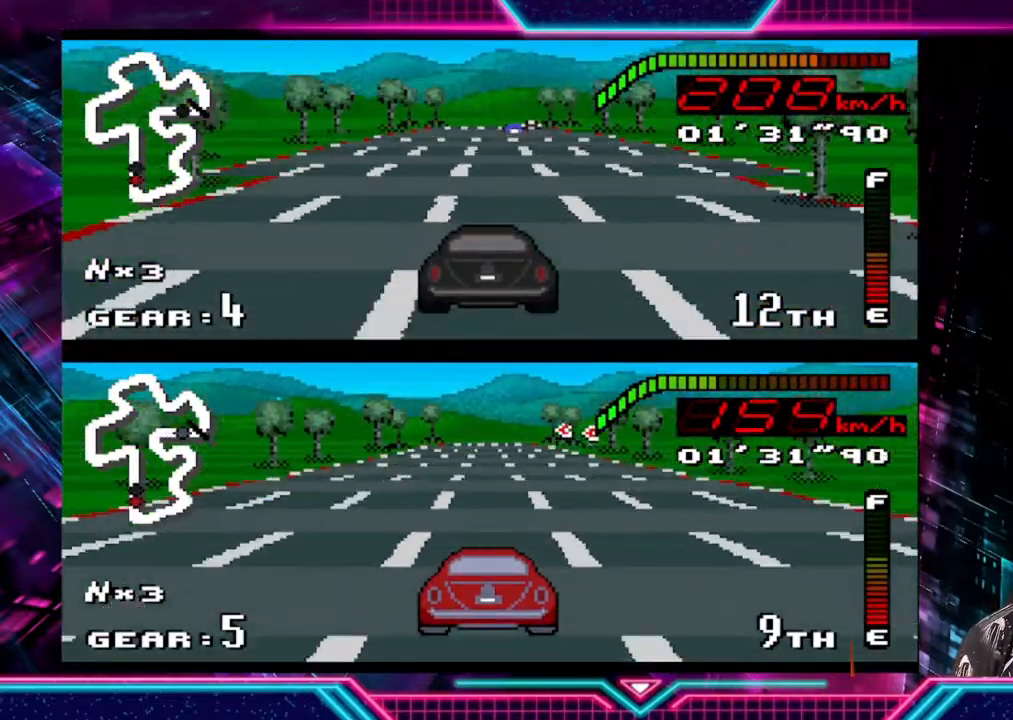
{"buttons": ["Y"], "left_stick": "center", "events": [[100, "left_stick", "left"], [300, "left_stick", "center"]]}
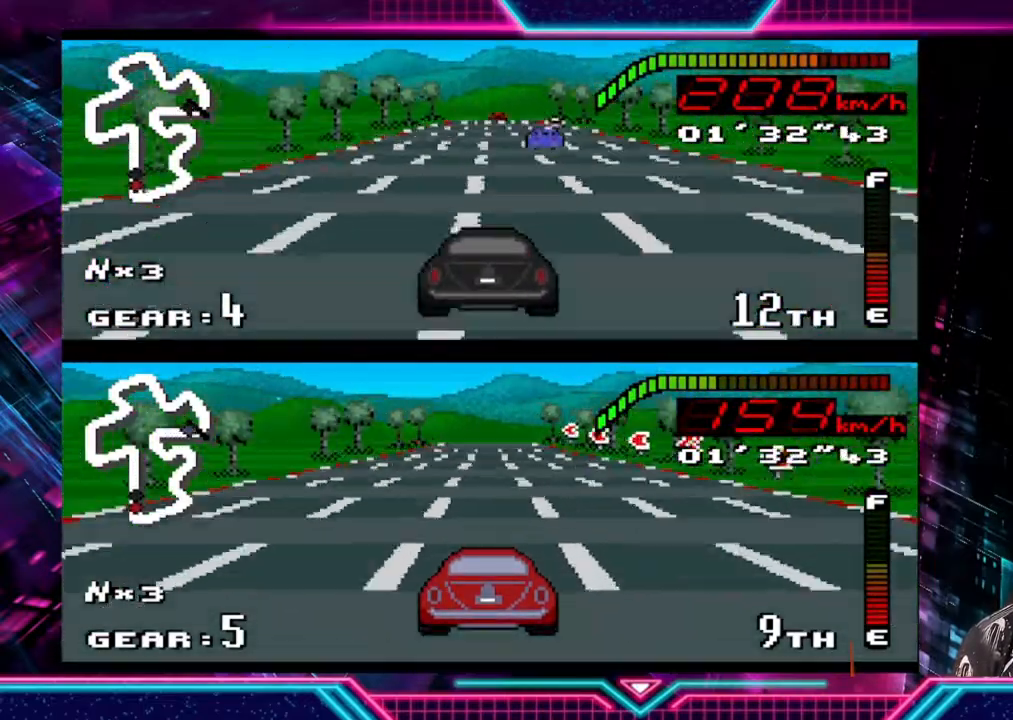
{"buttons": ["Y"], "left_stick": "center", "events": [[267, "left_stick", "left"], [467, "left_stick", "center"]]}
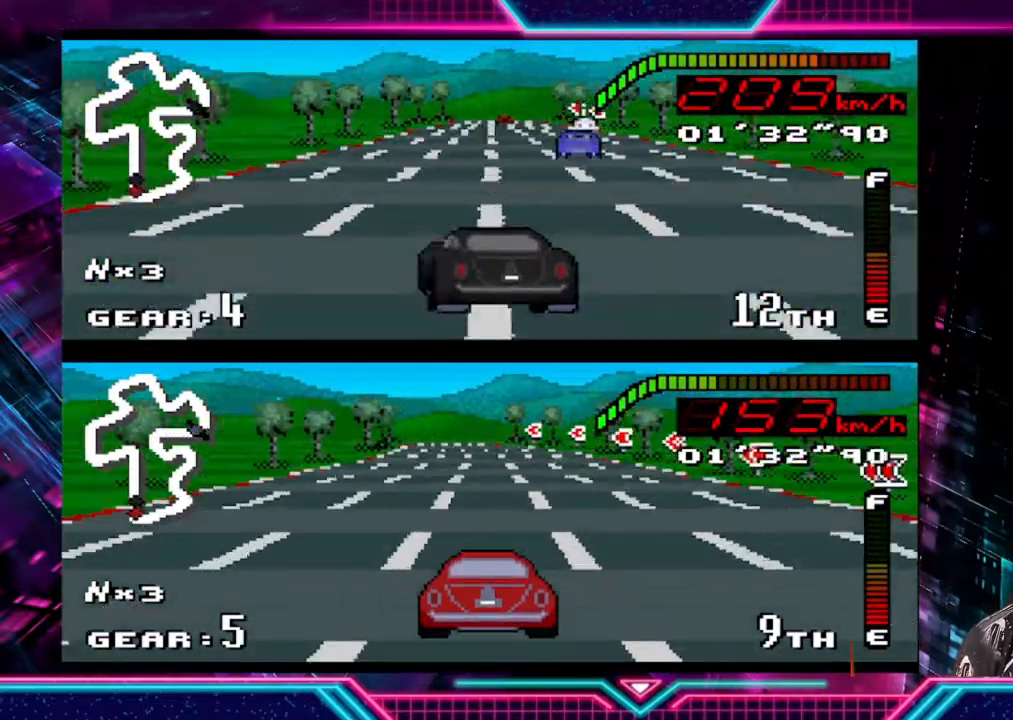
{"buttons": ["Y"], "left_stick": "center", "events": []}
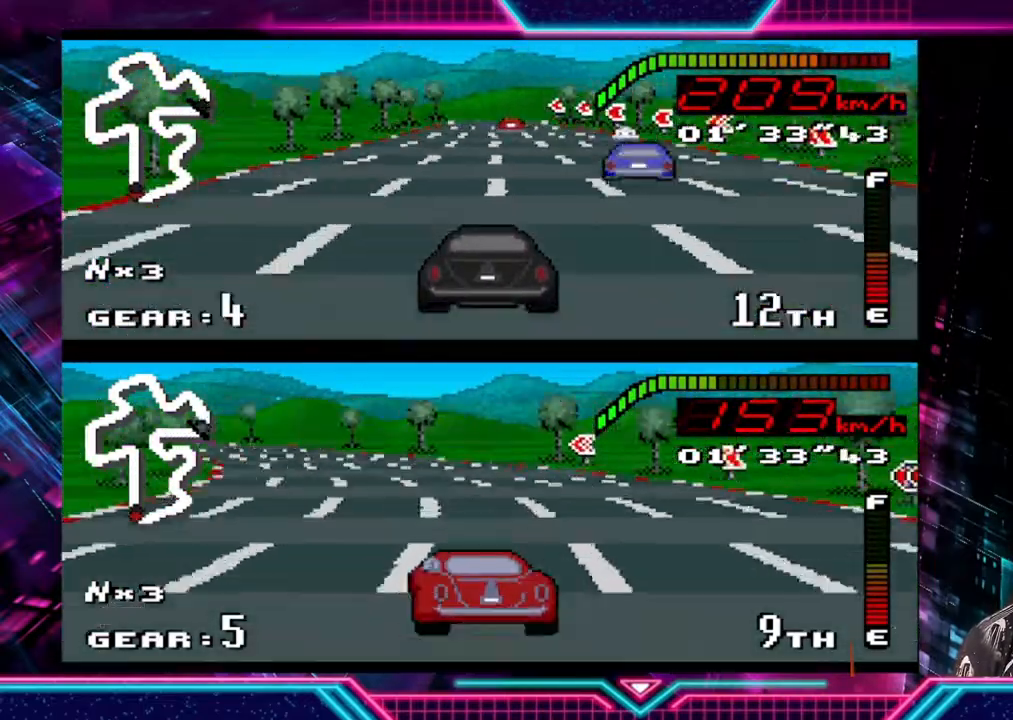
{"buttons": ["Y"], "left_stick": "center", "events": []}
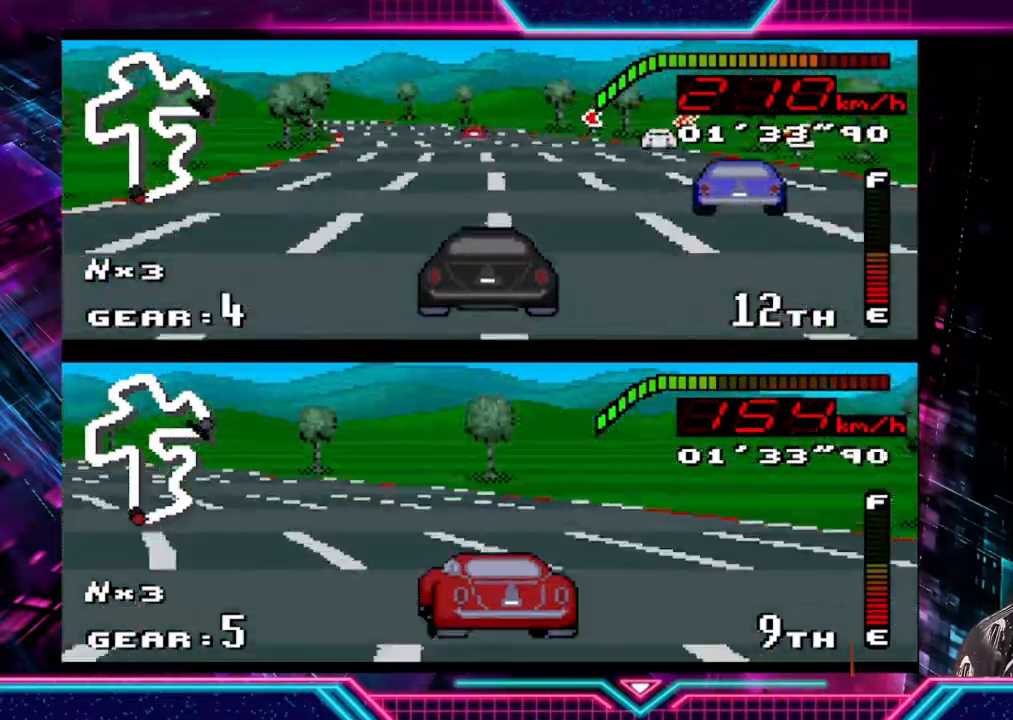
{"buttons": ["Y"], "left_stick": "left", "events": [[67, "left_stick", "left"]]}
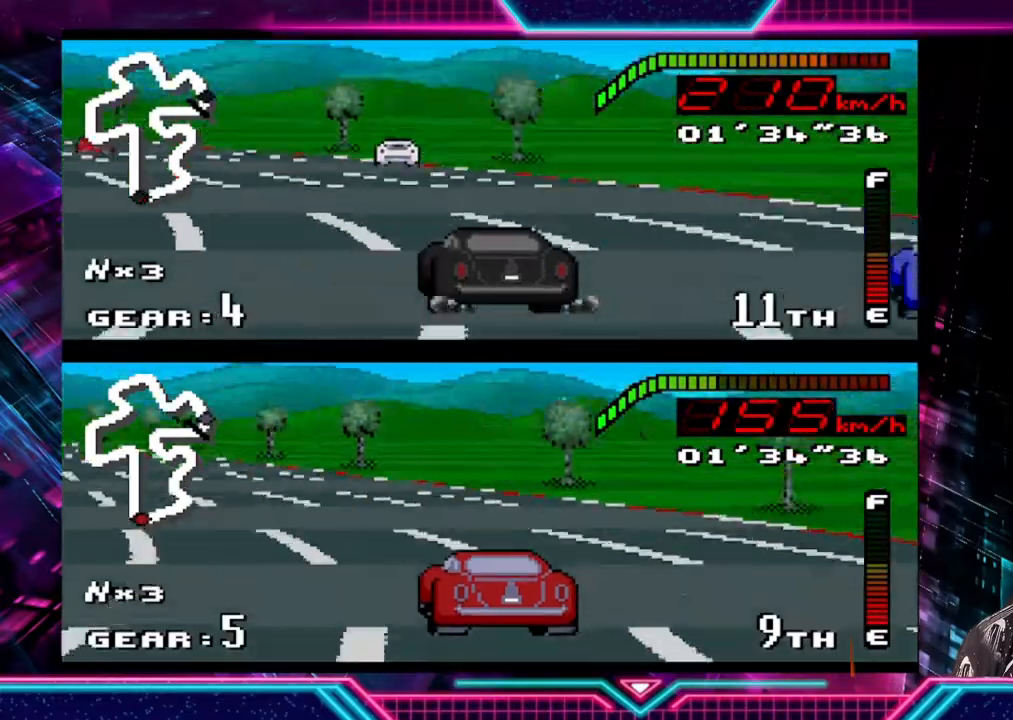
{"buttons": ["Y"], "left_stick": "left", "events": []}
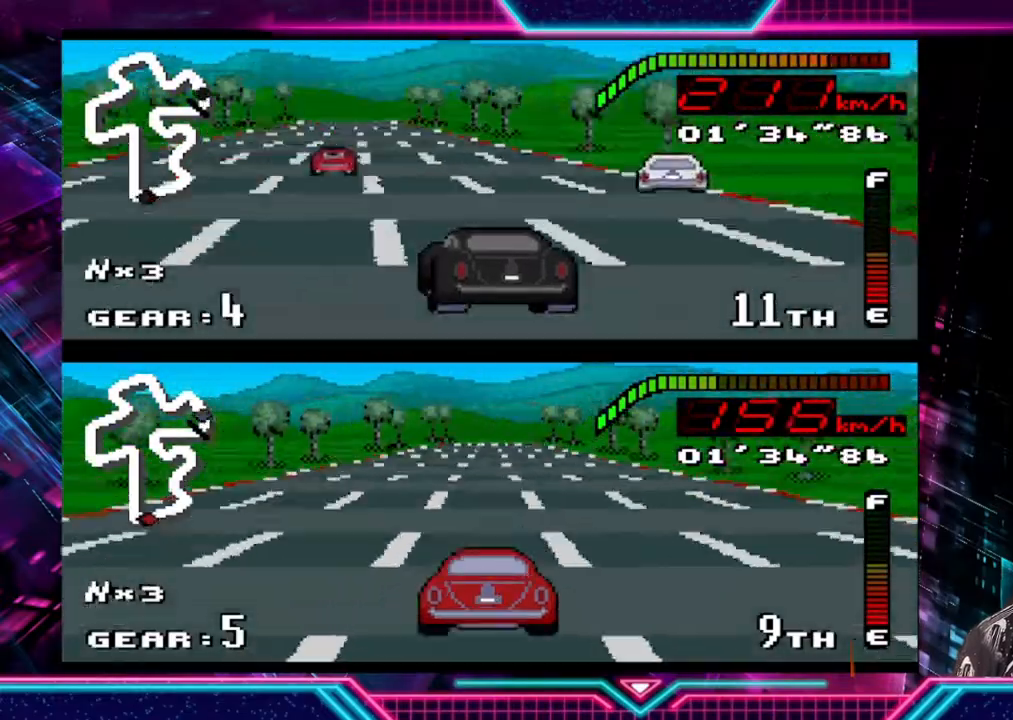
{"buttons": ["Y"], "left_stick": "down-right", "events": [[267, "left_stick", "down-right"]]}